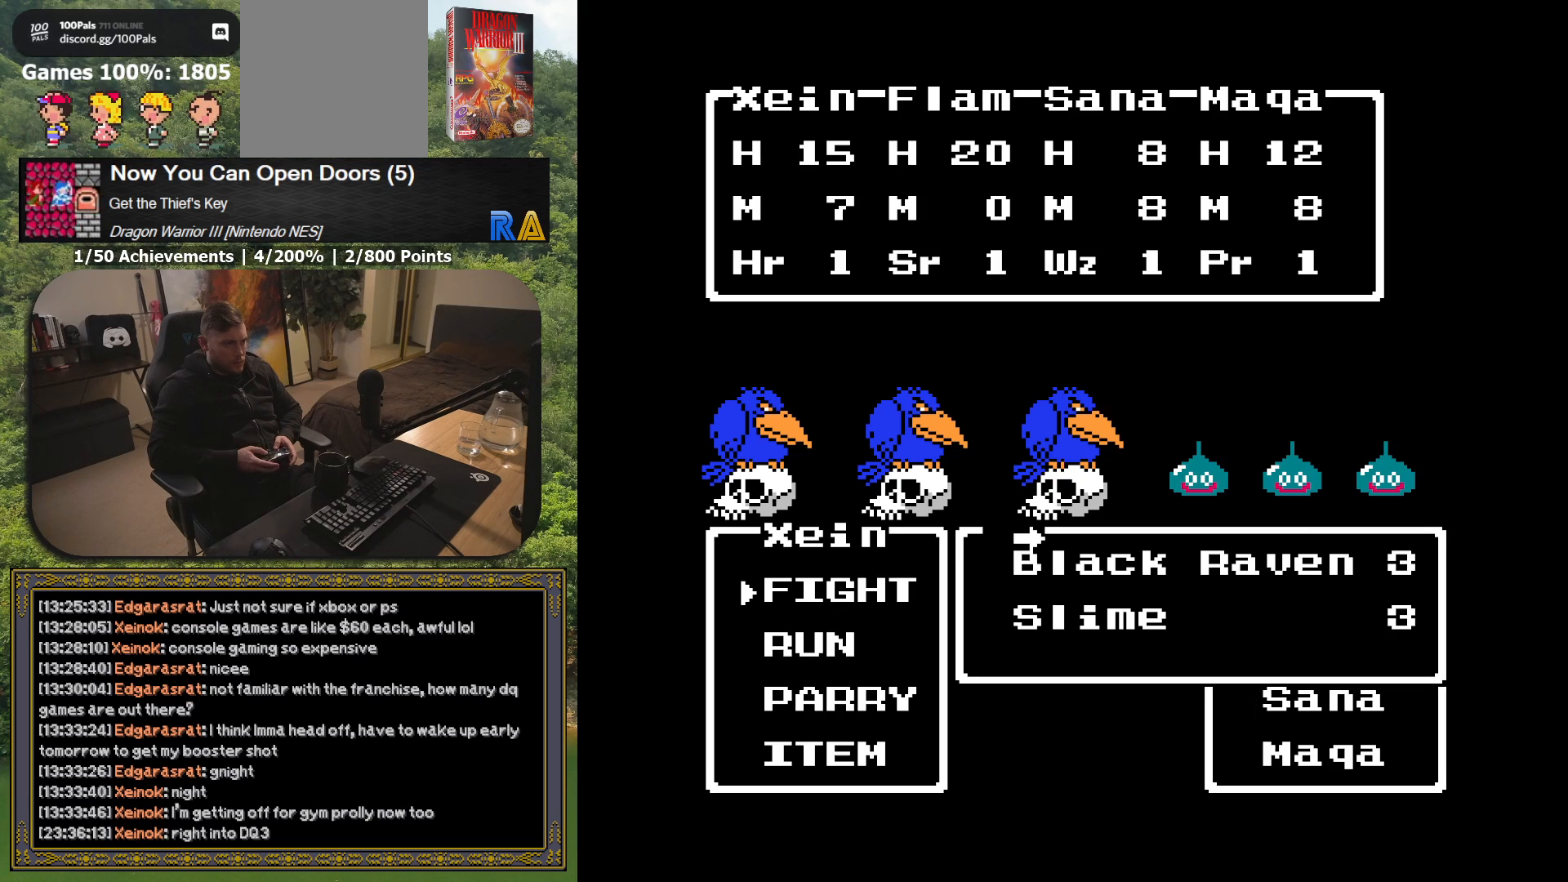
Gameplay with a controller (Xbox layout); each line is a JSON object with the inputs held at the frame after it. "button_events" lists button changes between this image and that frame as [ms after this image, input, new state], when the widget could be followed in between (sticks are given only as held states). Not read: L3 R3 left_stick right_stick.
{"buttons": [], "button_events": [[83, "A", "down"], [250, "A", "up"]]}
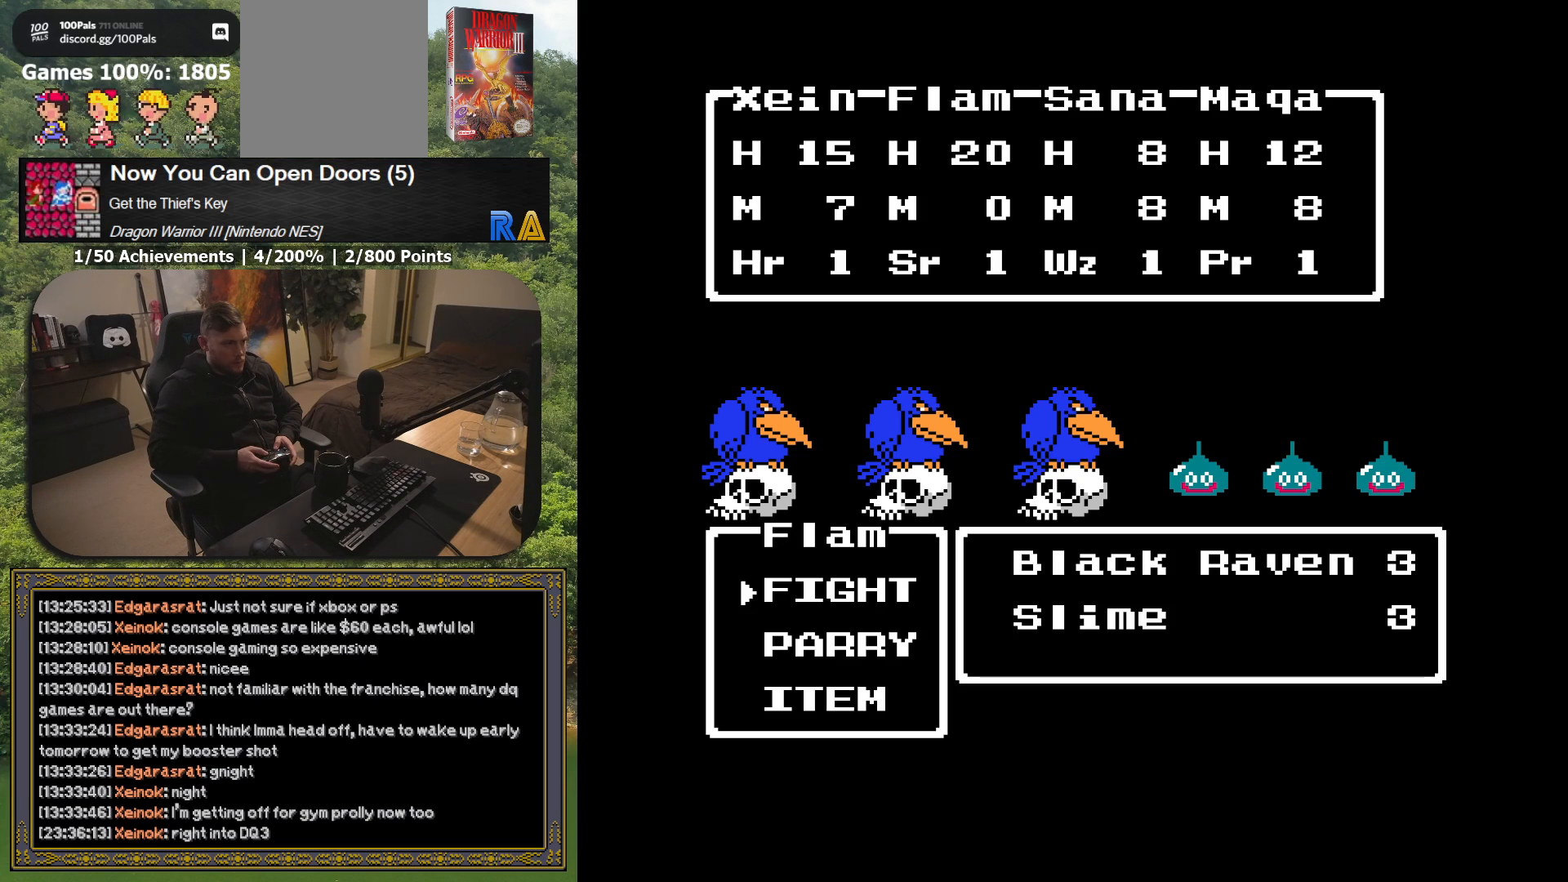
{"buttons": [], "button_events": []}
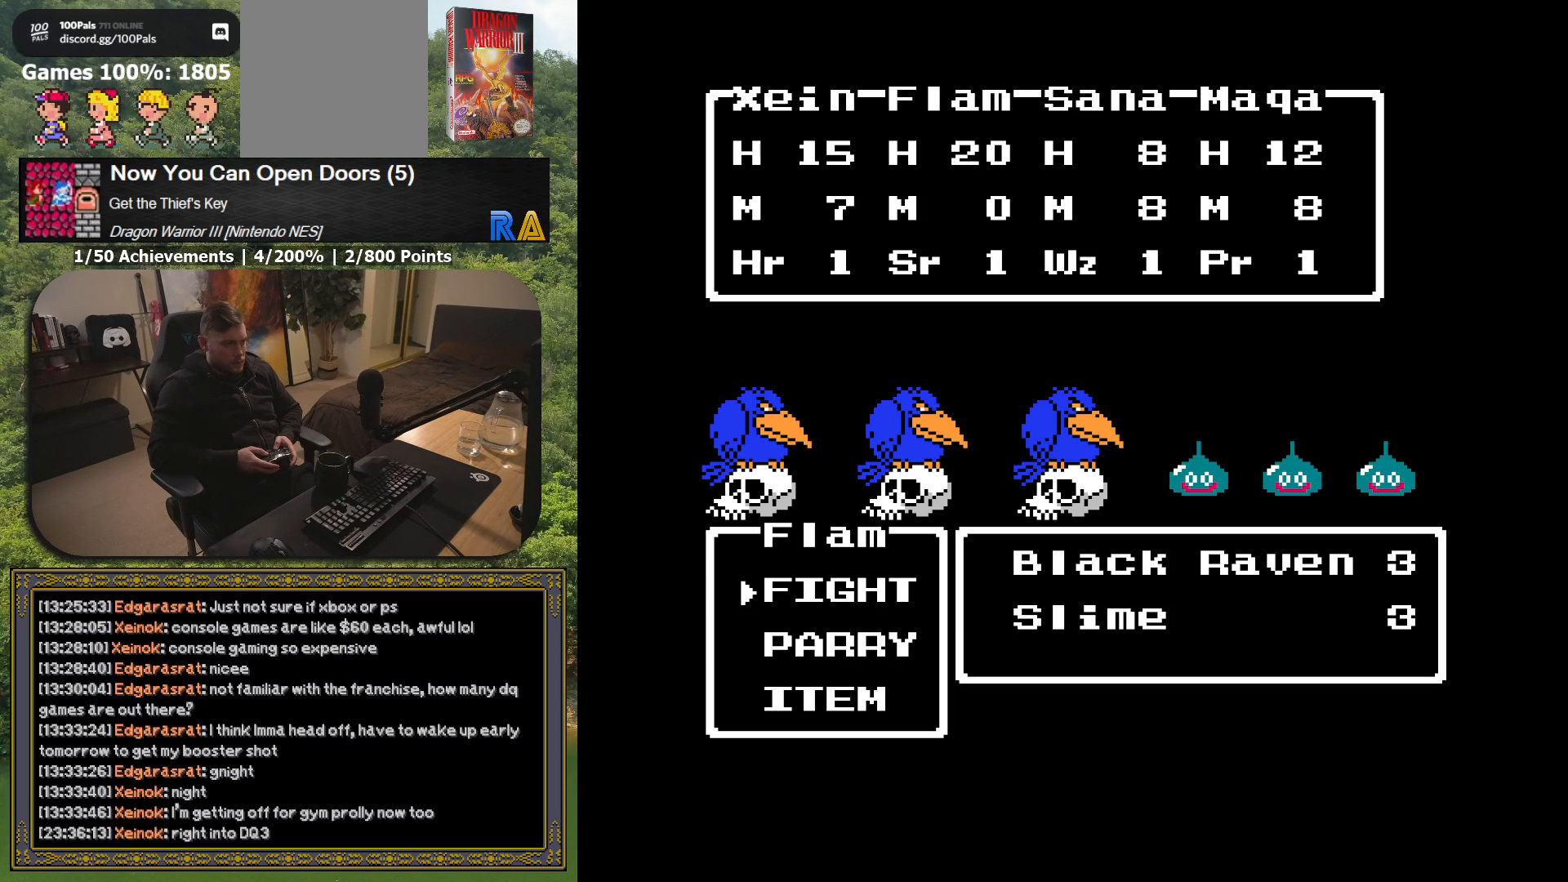
{"buttons": [], "button_events": []}
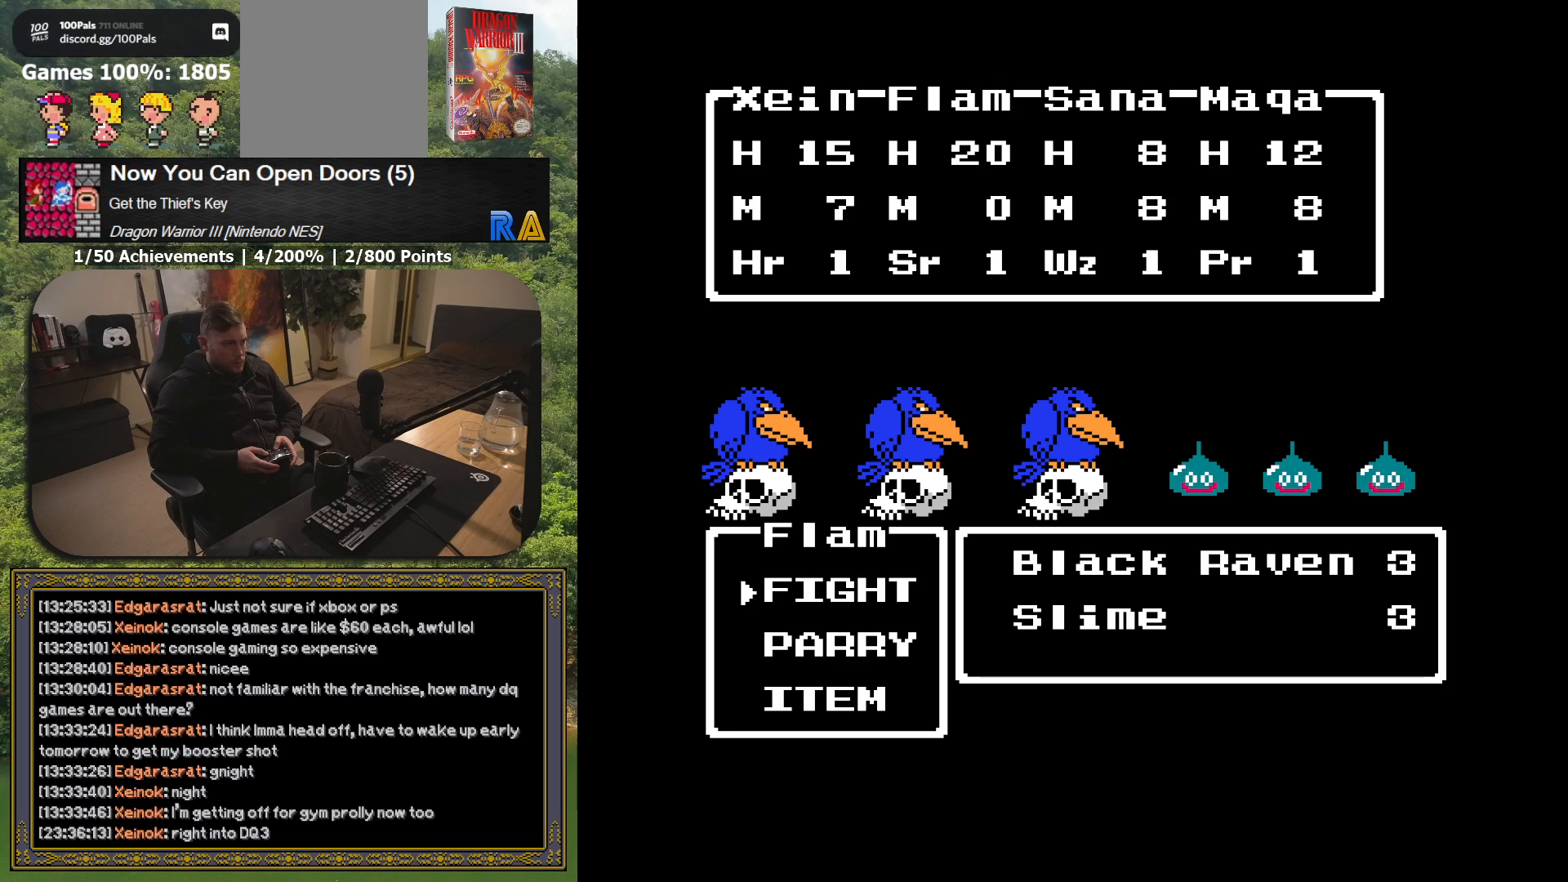
{"buttons": [], "button_events": []}
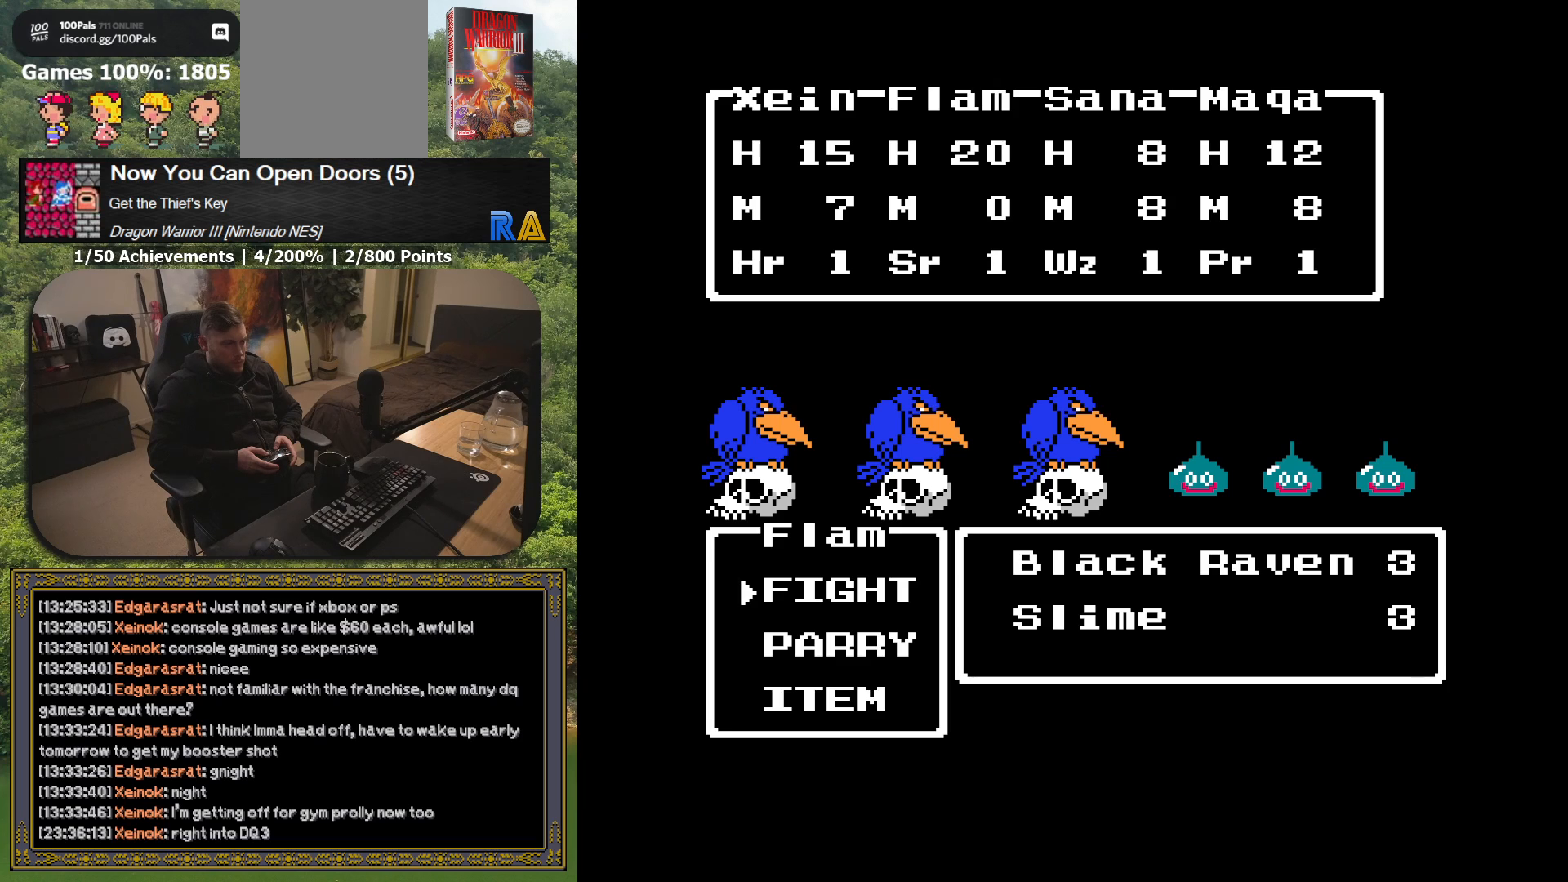
{"buttons": [], "button_events": []}
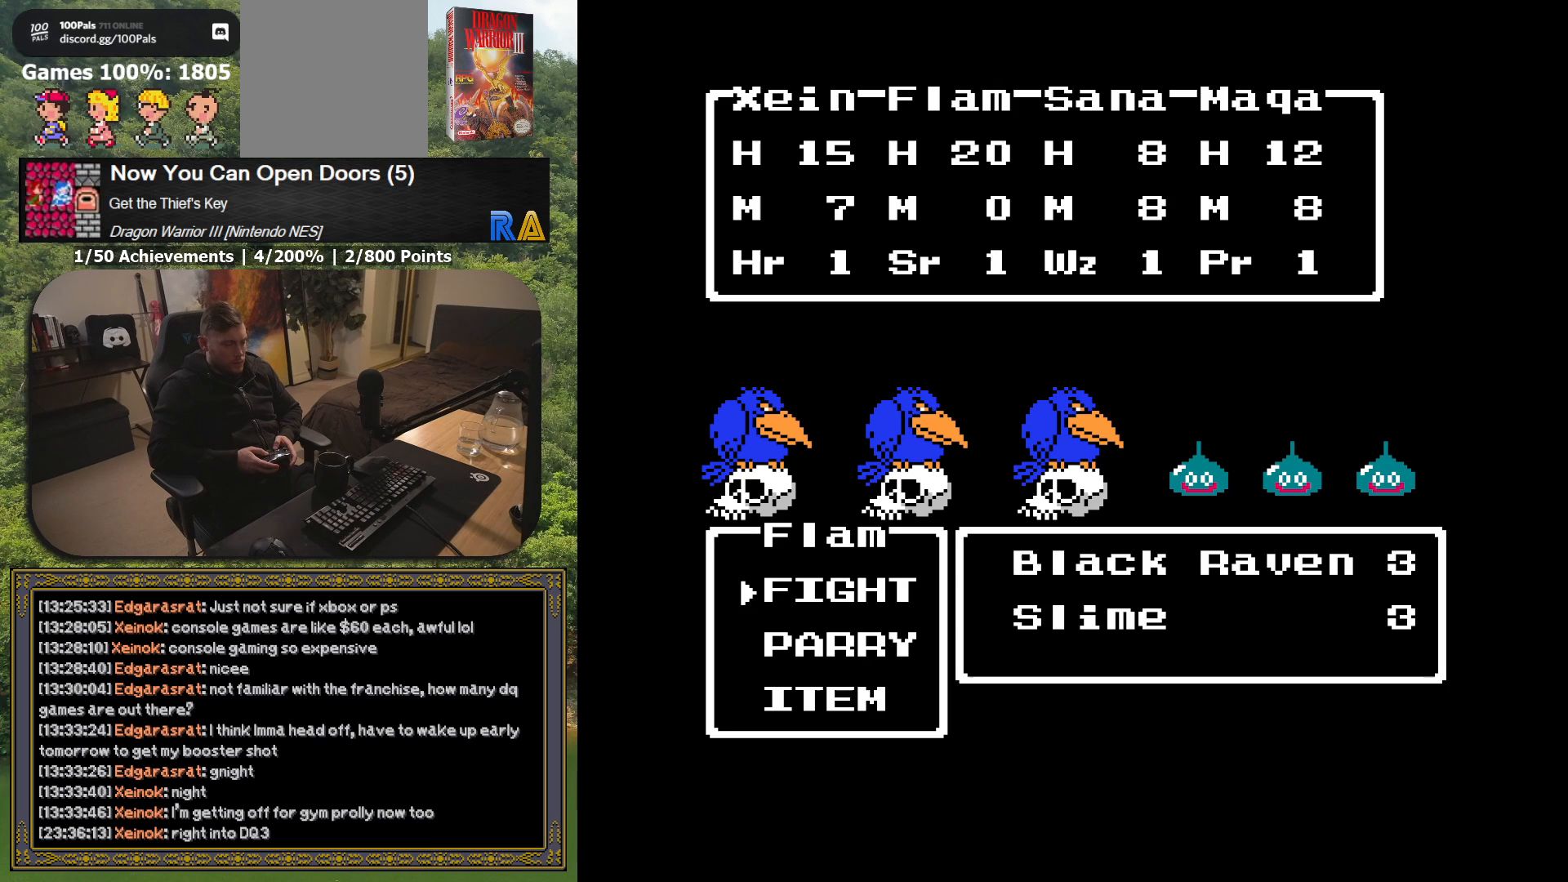
{"buttons": [], "button_events": []}
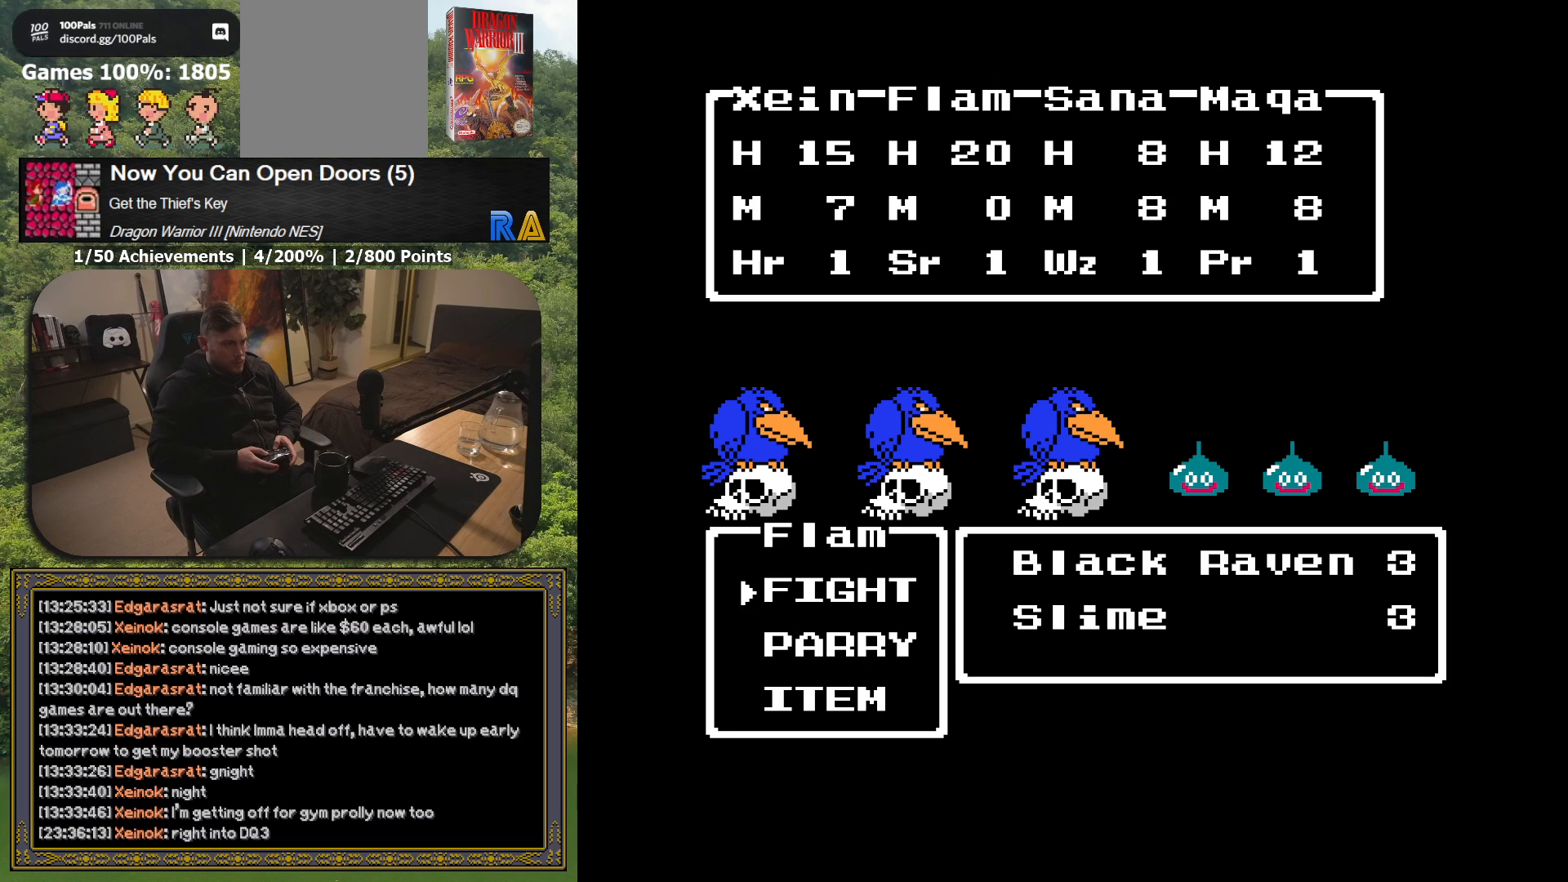
{"buttons": ["DPAD_DOWN"], "button_events": [[483, "DPAD_DOWN", "down"]]}
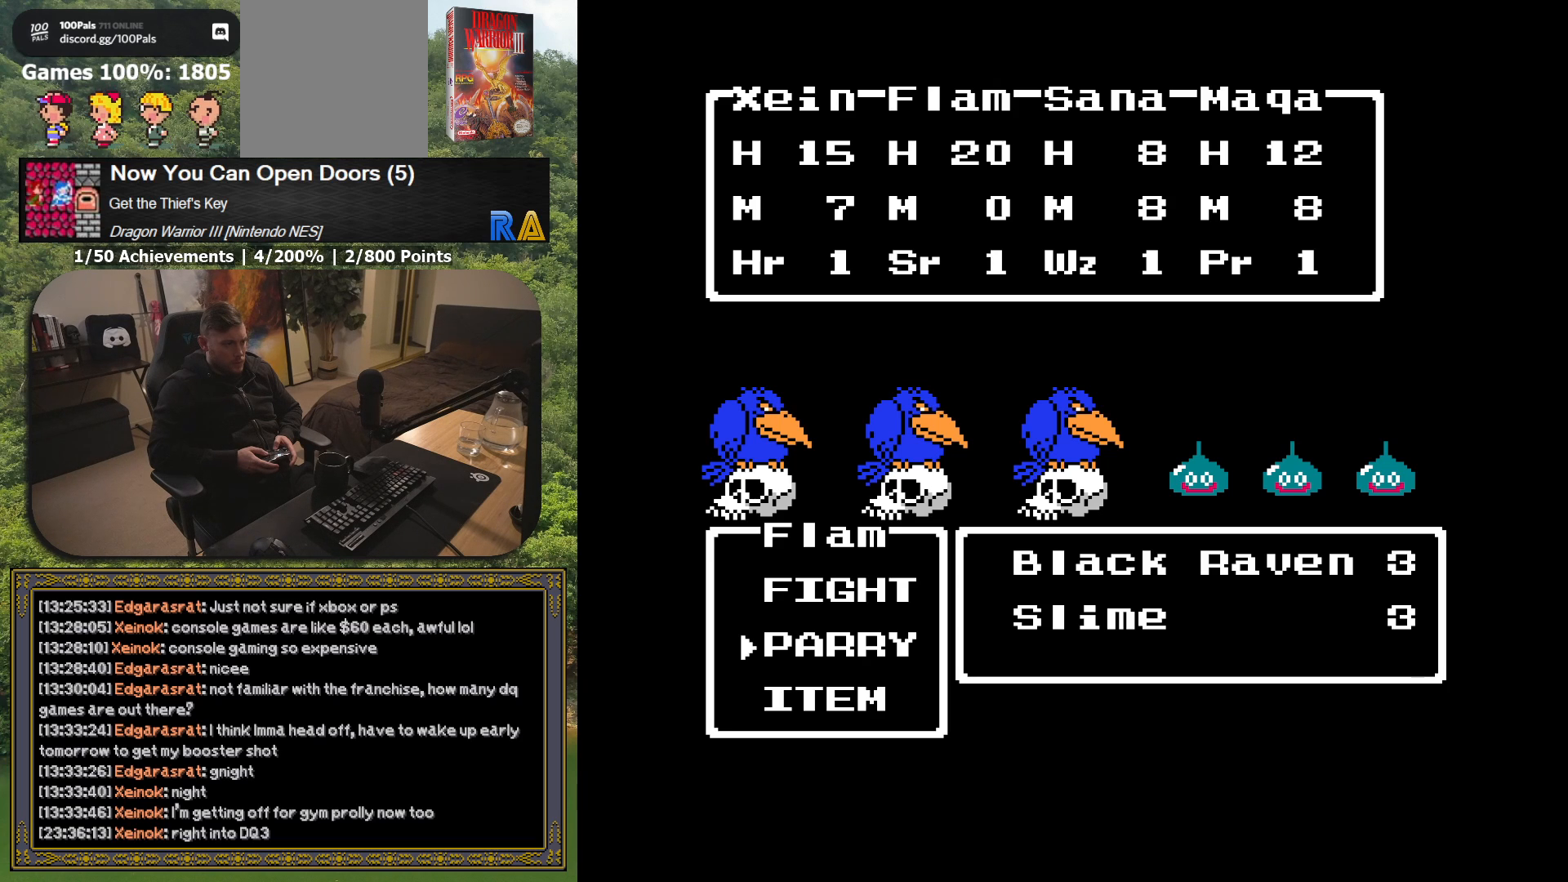
{"buttons": [], "button_events": [[67, "DPAD_DOWN", "up"], [300, "A", "down"], [417, "A", "up"]]}
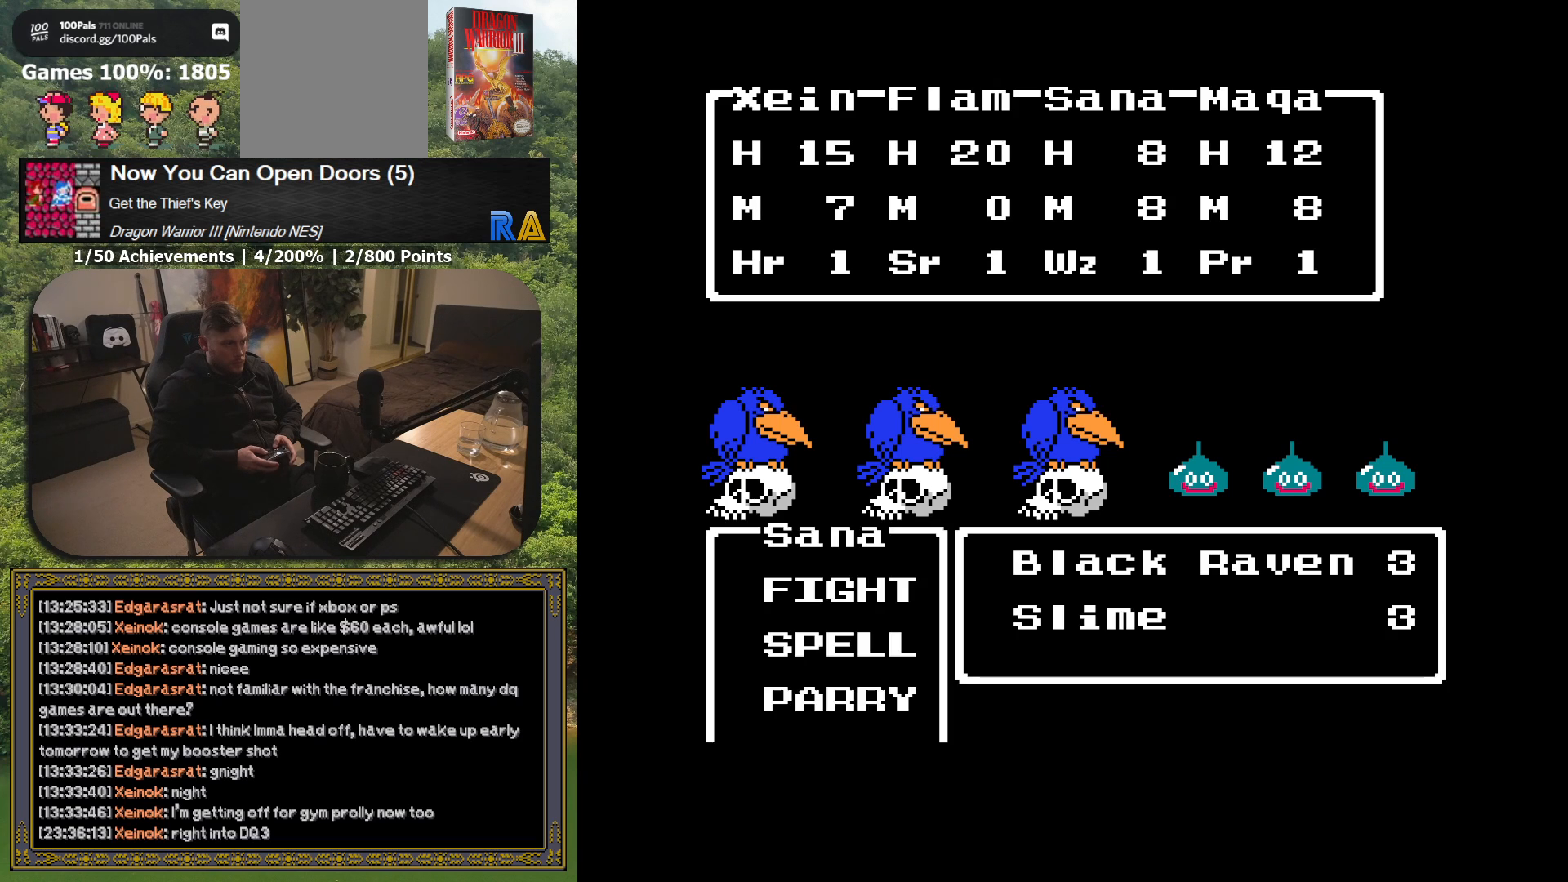
{"buttons": [], "button_events": [[217, "X", "down"], [333, "X", "up"]]}
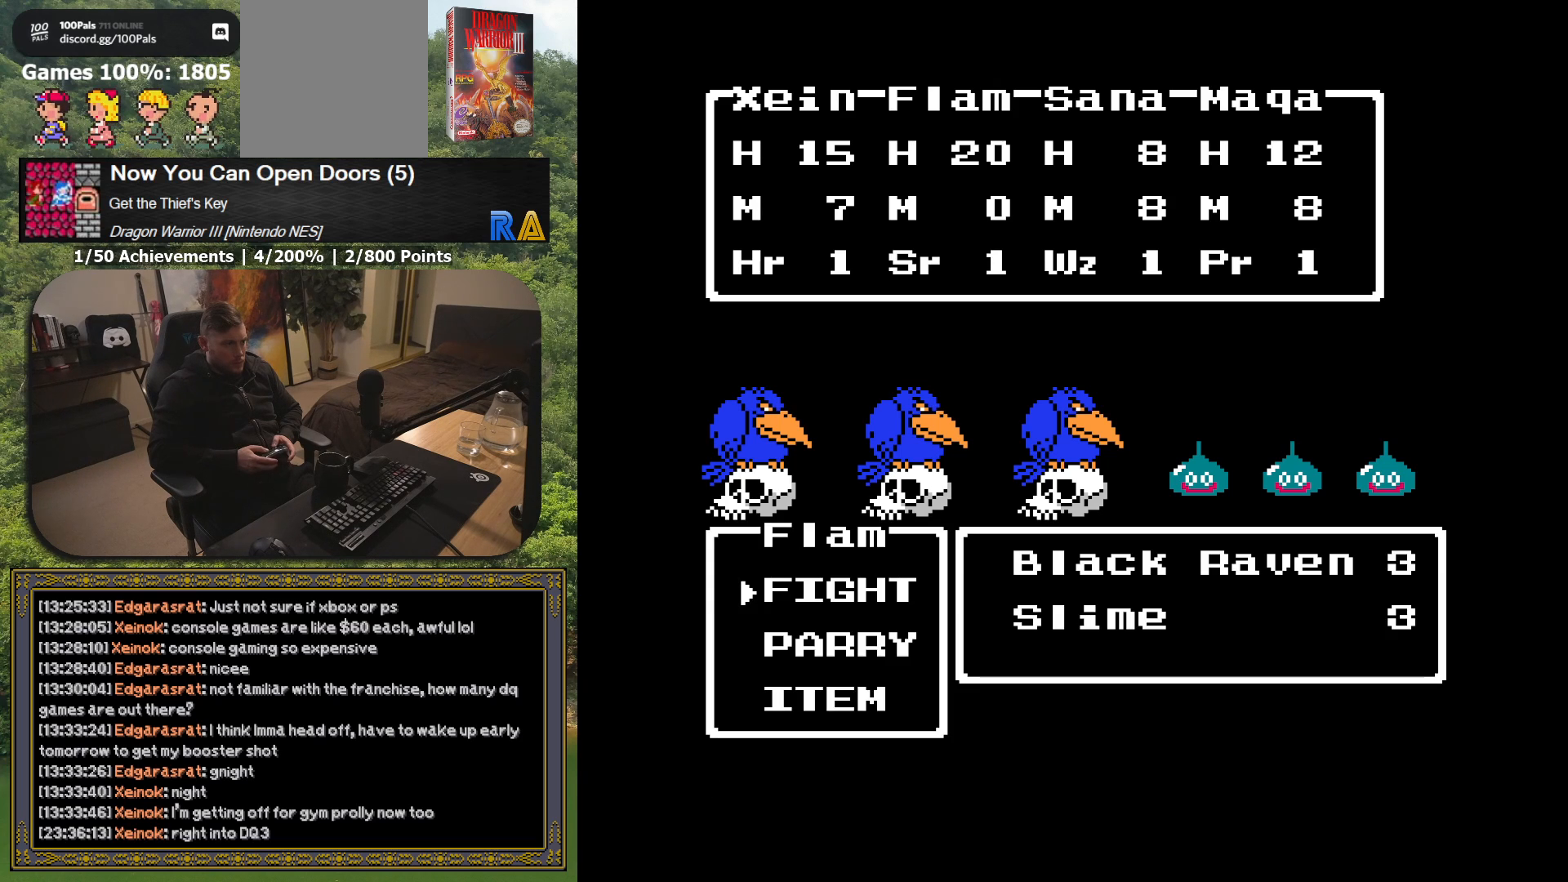
{"buttons": [], "button_events": []}
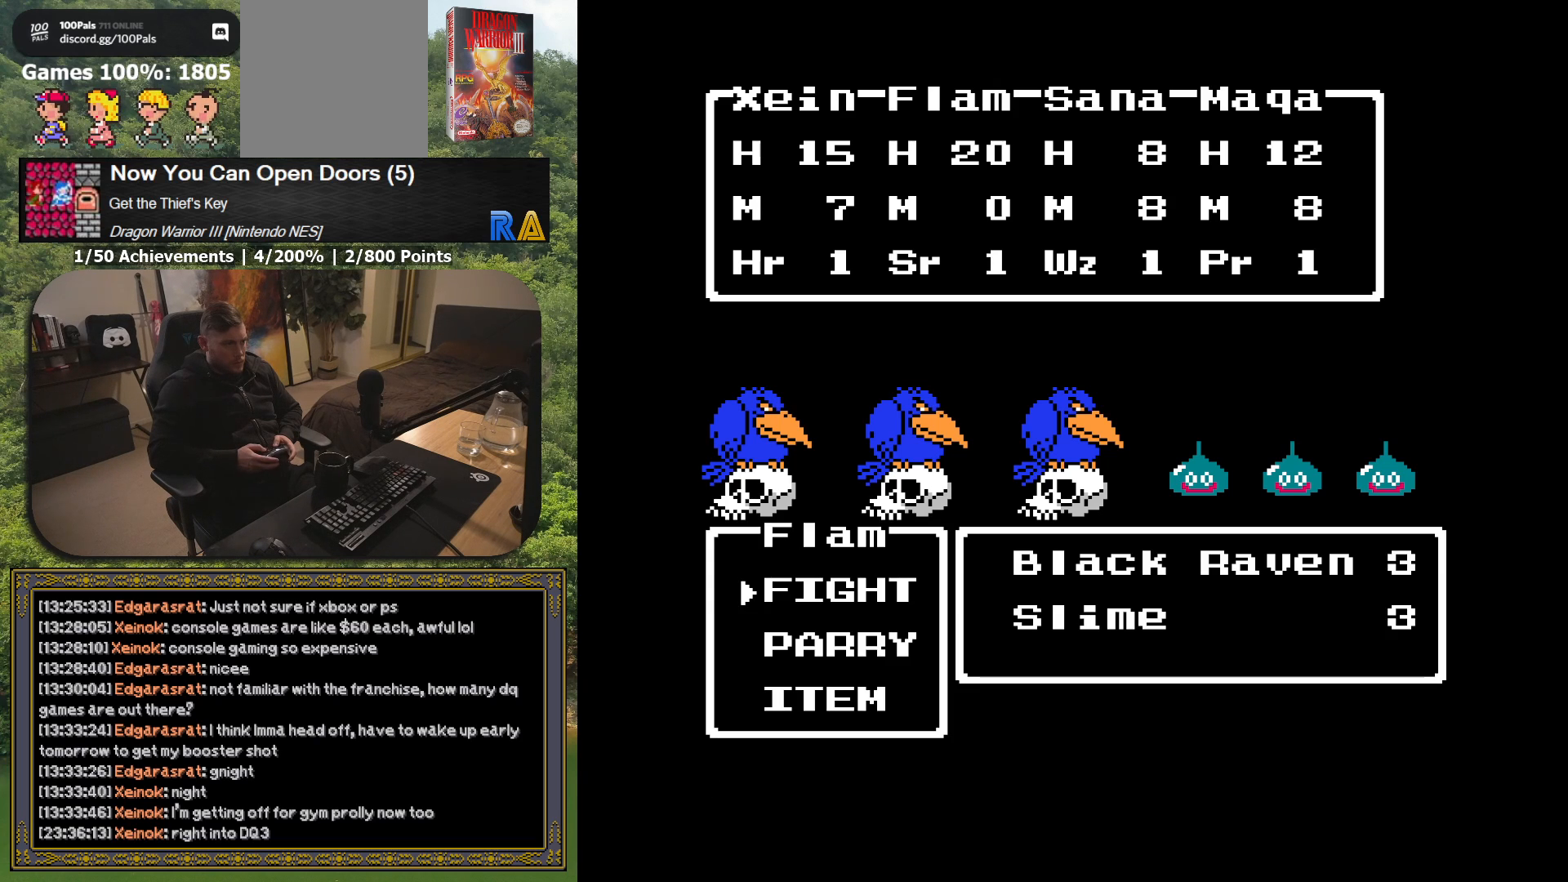
{"buttons": [], "button_events": [[117, "A", "down"], [267, "A", "up"]]}
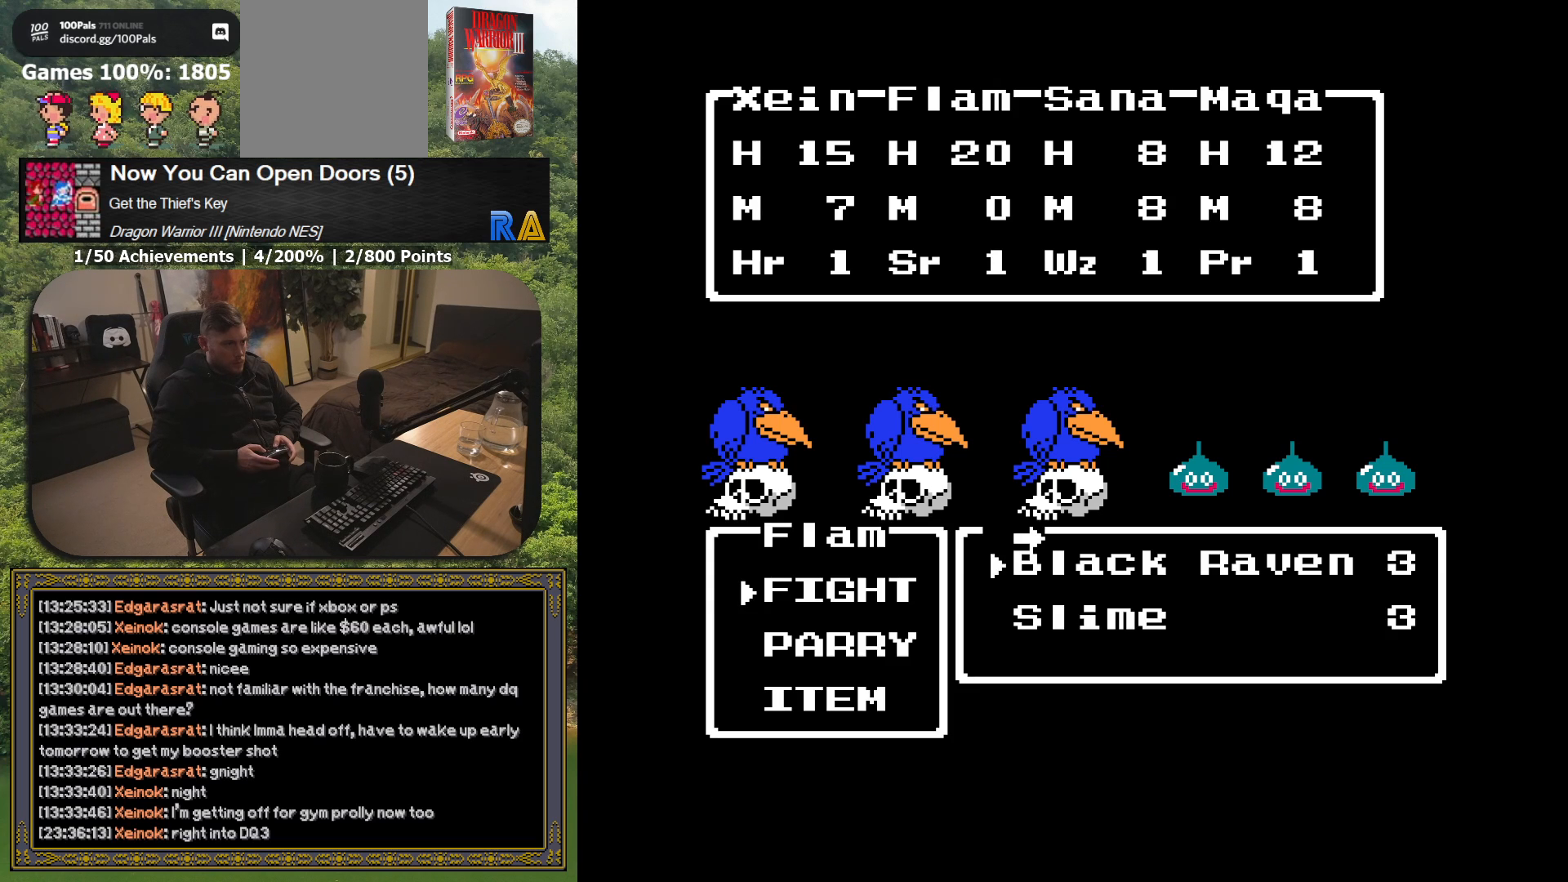
{"buttons": [], "button_events": []}
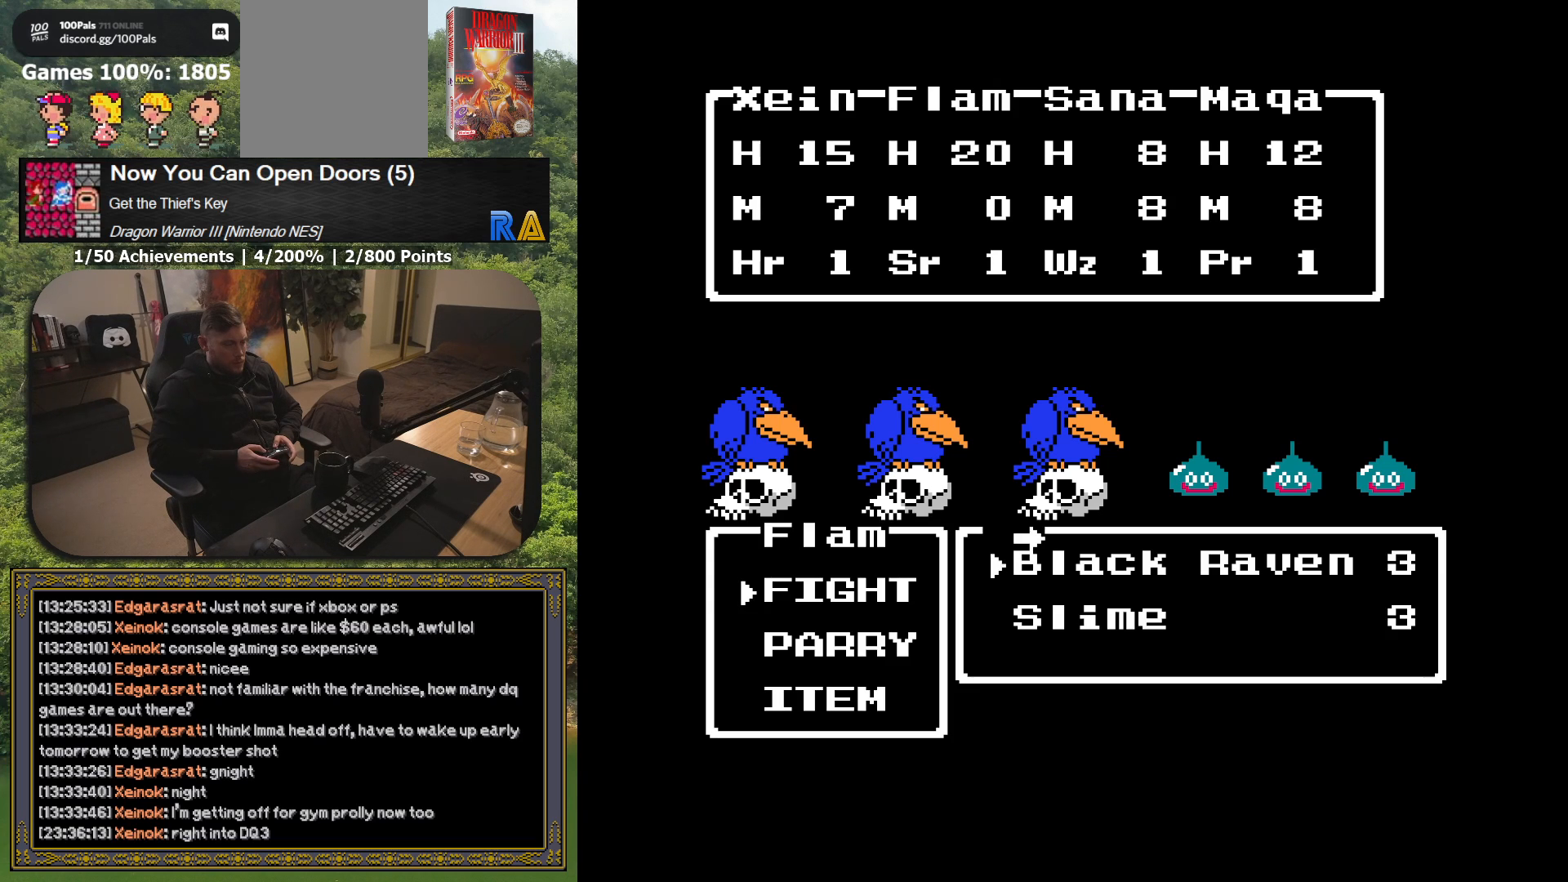
{"buttons": [], "button_events": []}
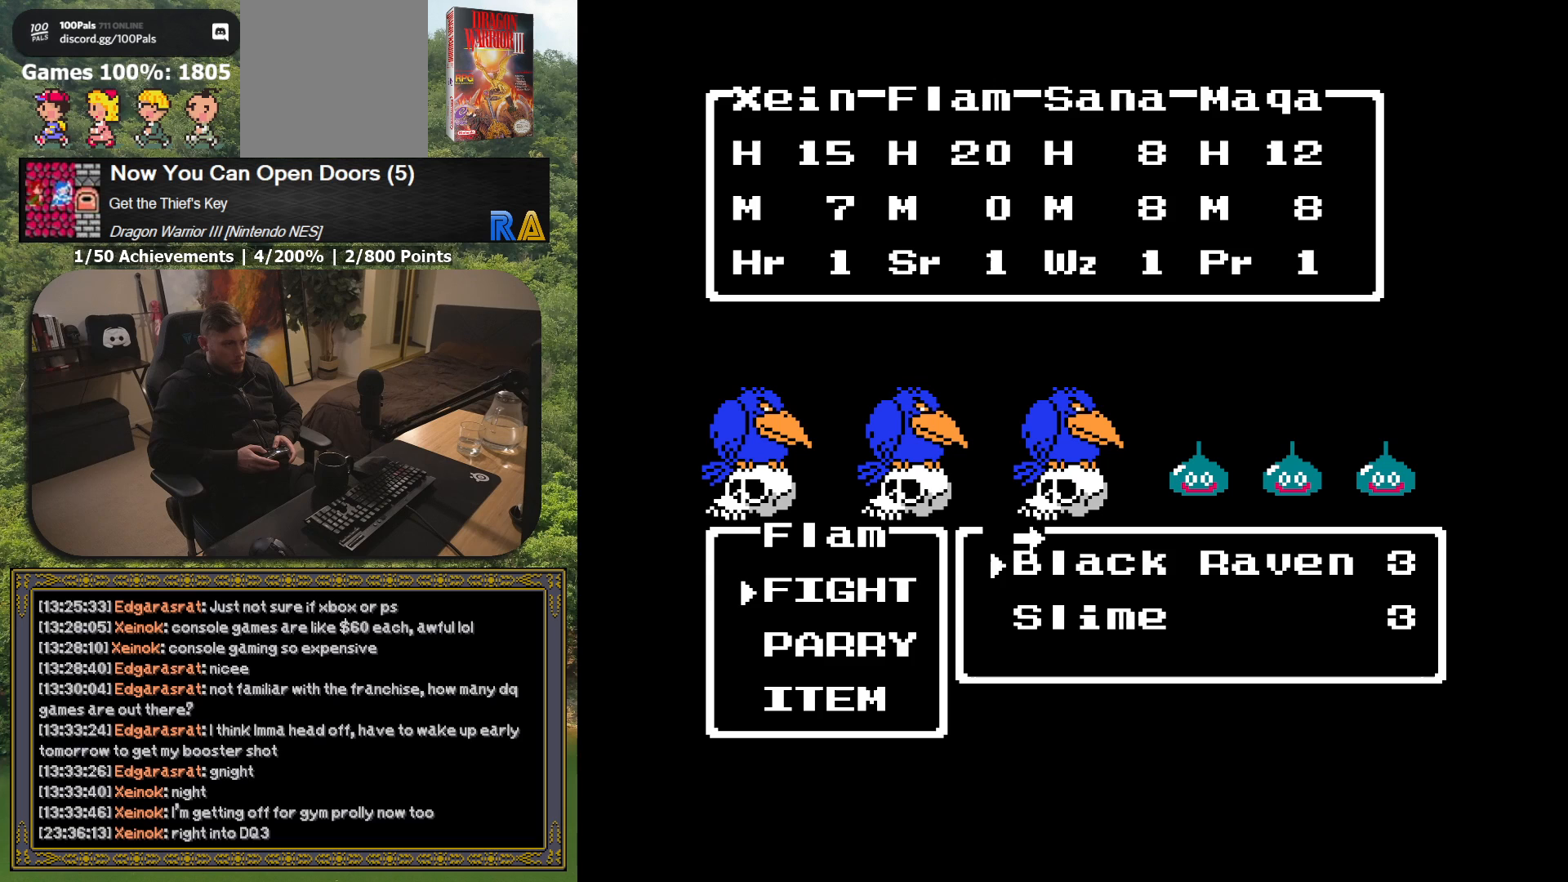
{"buttons": ["A"], "button_events": [[367, "A", "down"]]}
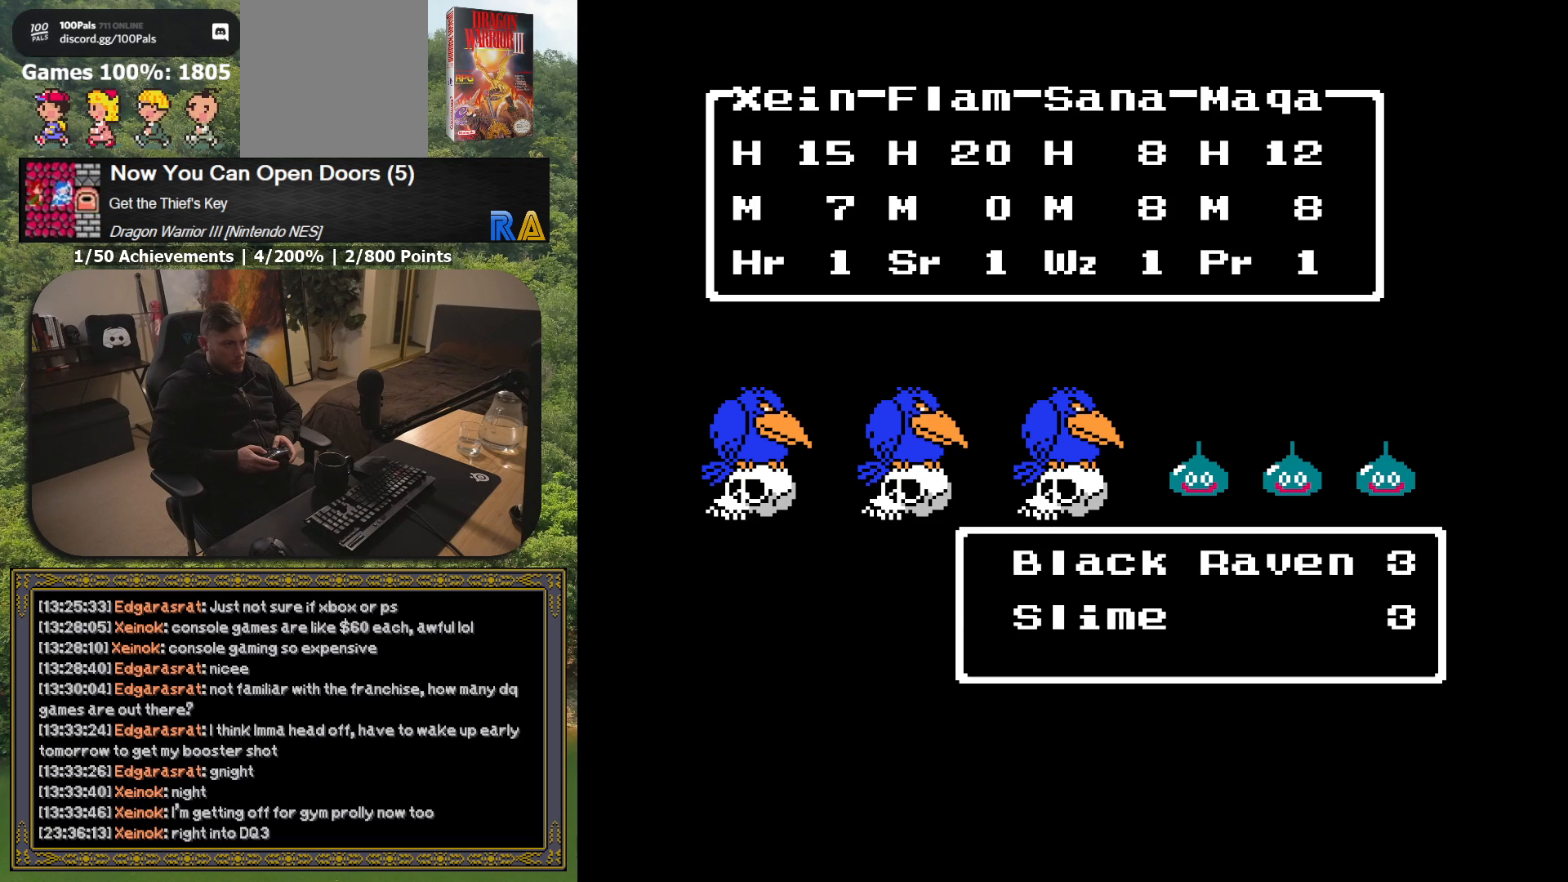
{"buttons": [], "button_events": [[17, "A", "up"]]}
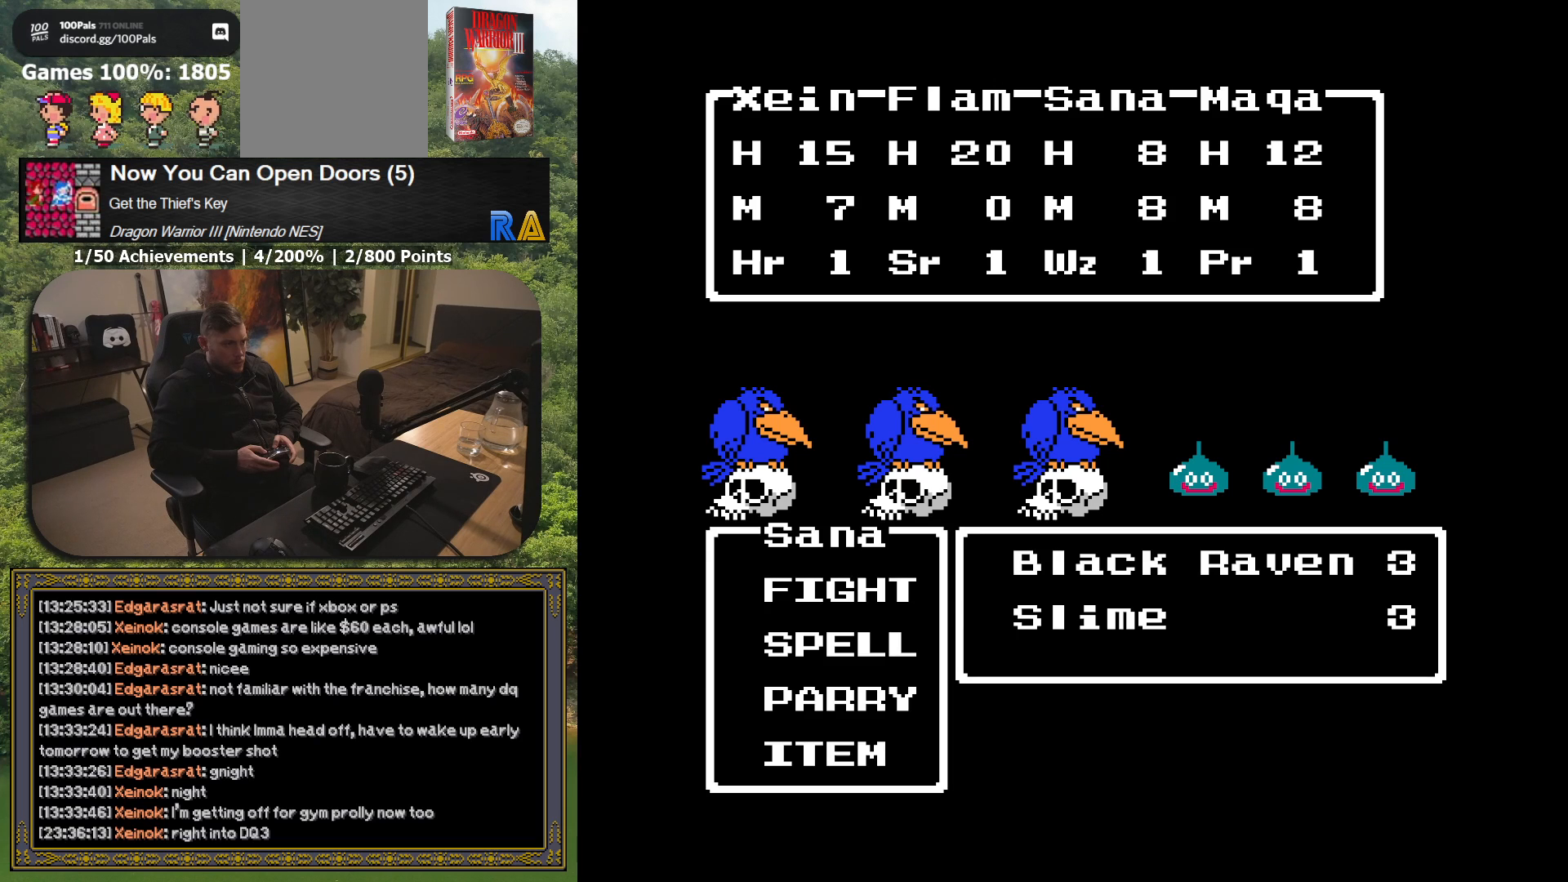
{"buttons": [], "button_events": []}
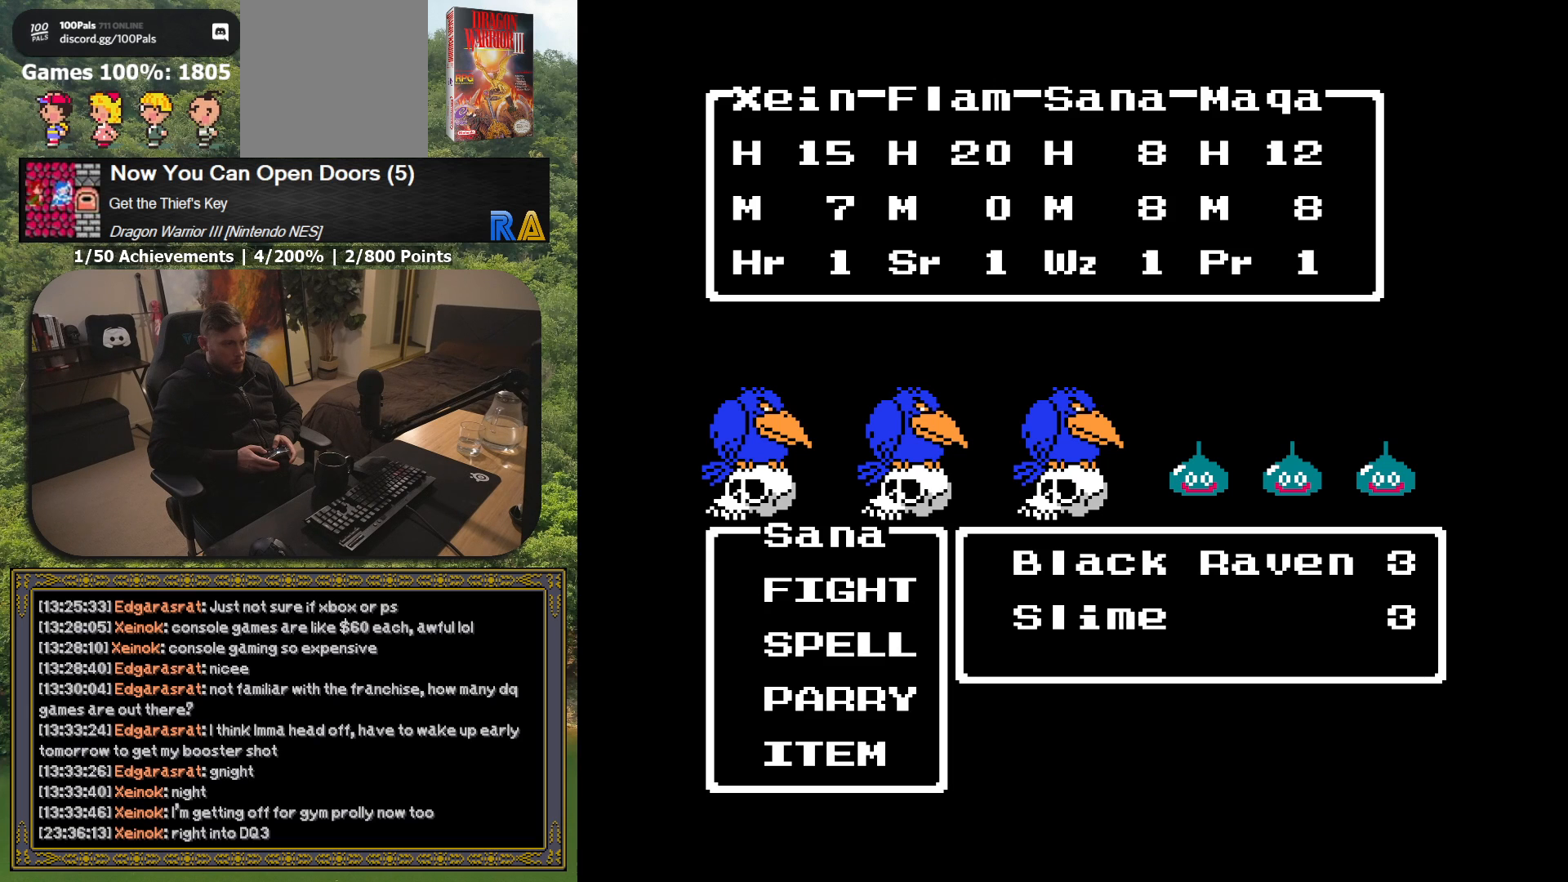
{"buttons": ["DPAD_DOWN"], "button_events": [[500, "DPAD_DOWN", "down"]]}
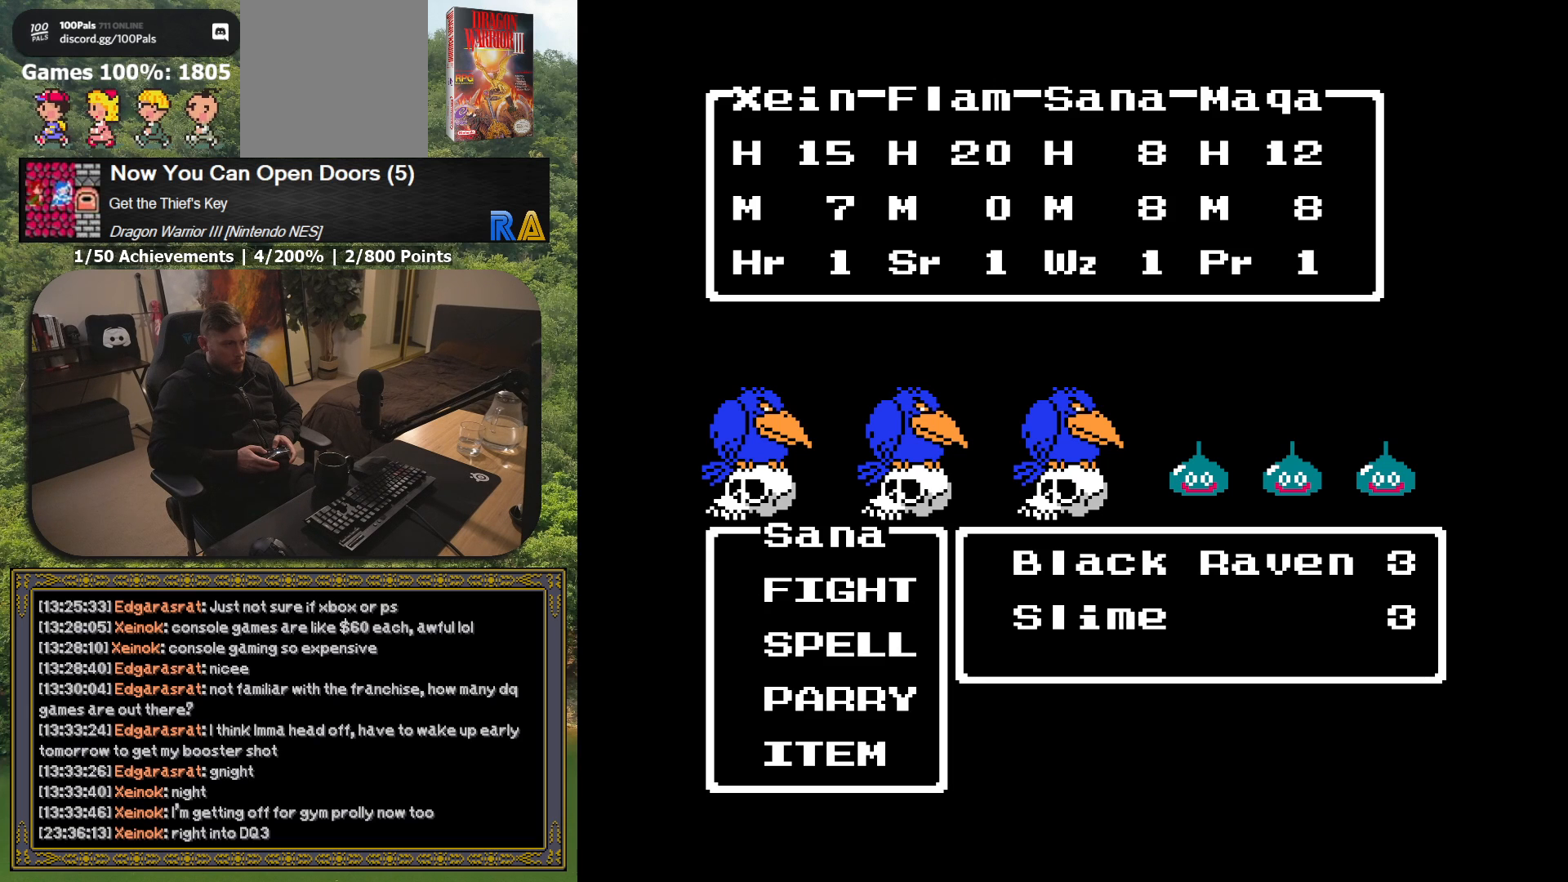
{"buttons": [], "button_events": [[100, "DPAD_DOWN", "up"], [267, "A", "down"], [383, "A", "up"]]}